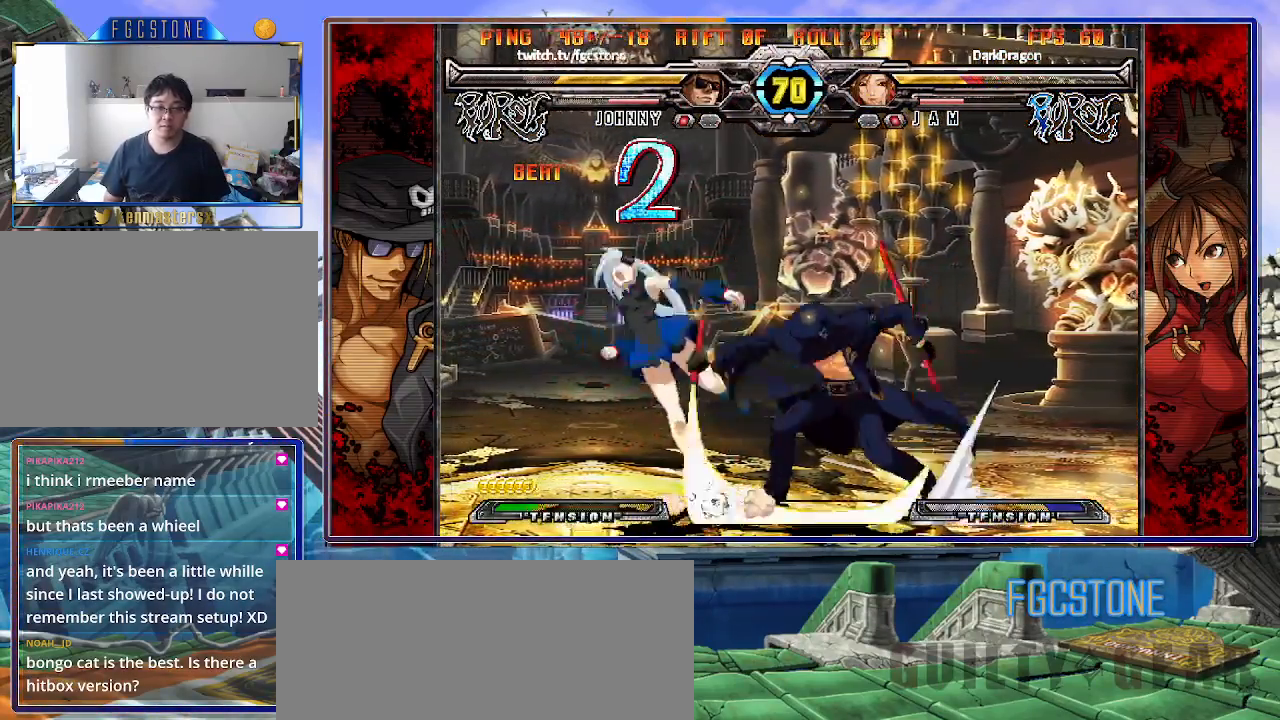
Gameplay with a controller (arcade stick); each line is a JSON object with the inputs held at the frame after it. "events" lists button and stick changes between this image and that frame as [ms after this image, input, new state], when the widget could be followed in between. Not read: L3 R3.
{"buttons": [], "left_stick": "center", "events": [[50, "left_stick", "down"], [150, "left_stick", "left"], [200, "left_stick", "center"], [217, "S", "down"], [283, "S", "up"]]}
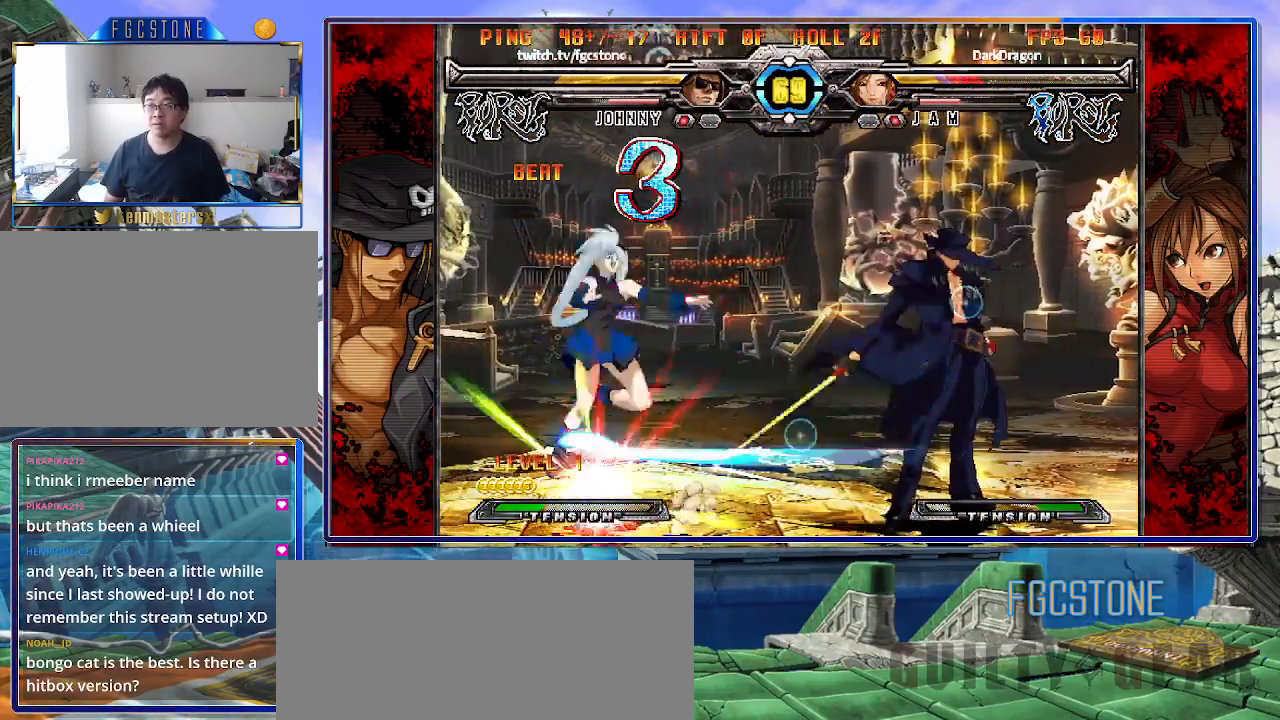
{"buttons": [], "left_stick": "up-right", "events": [[450, "left_stick", "up-right"]]}
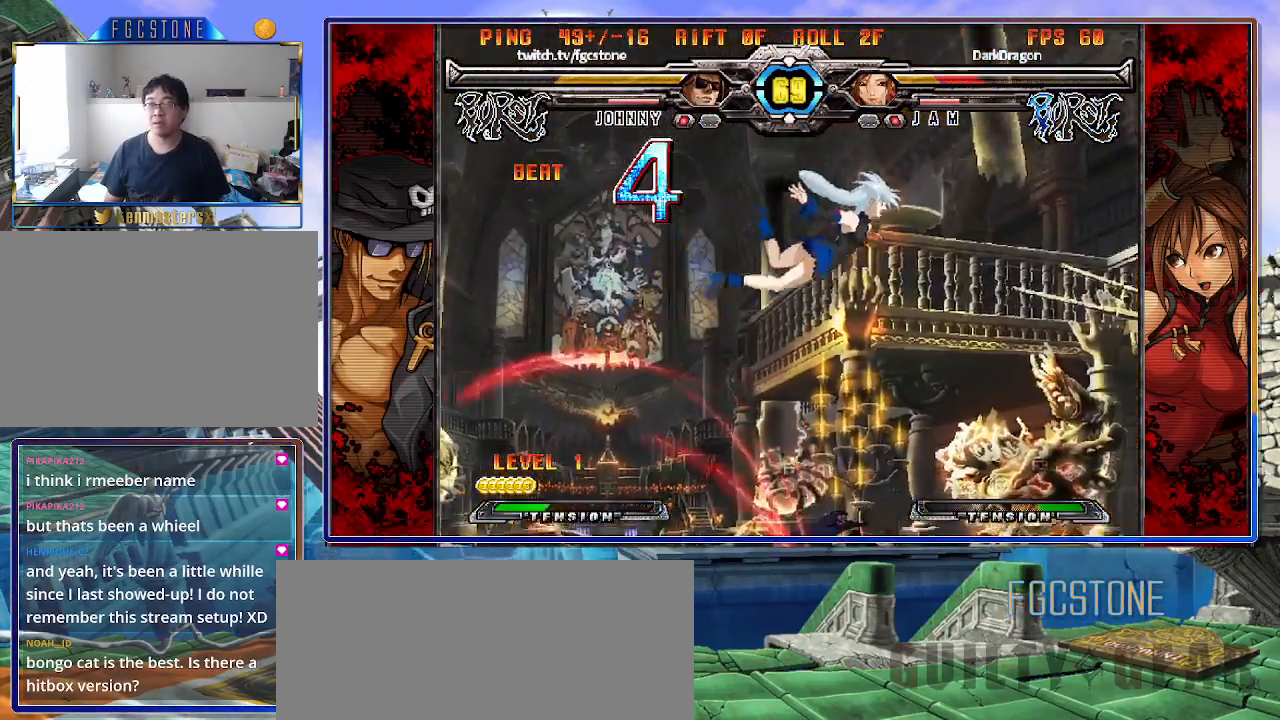
{"buttons": [], "left_stick": "center", "events": [[50, "K", "down"], [83, "left_stick", "center"], [133, "K", "up"], [267, "S", "down"], [367, "S", "up"]]}
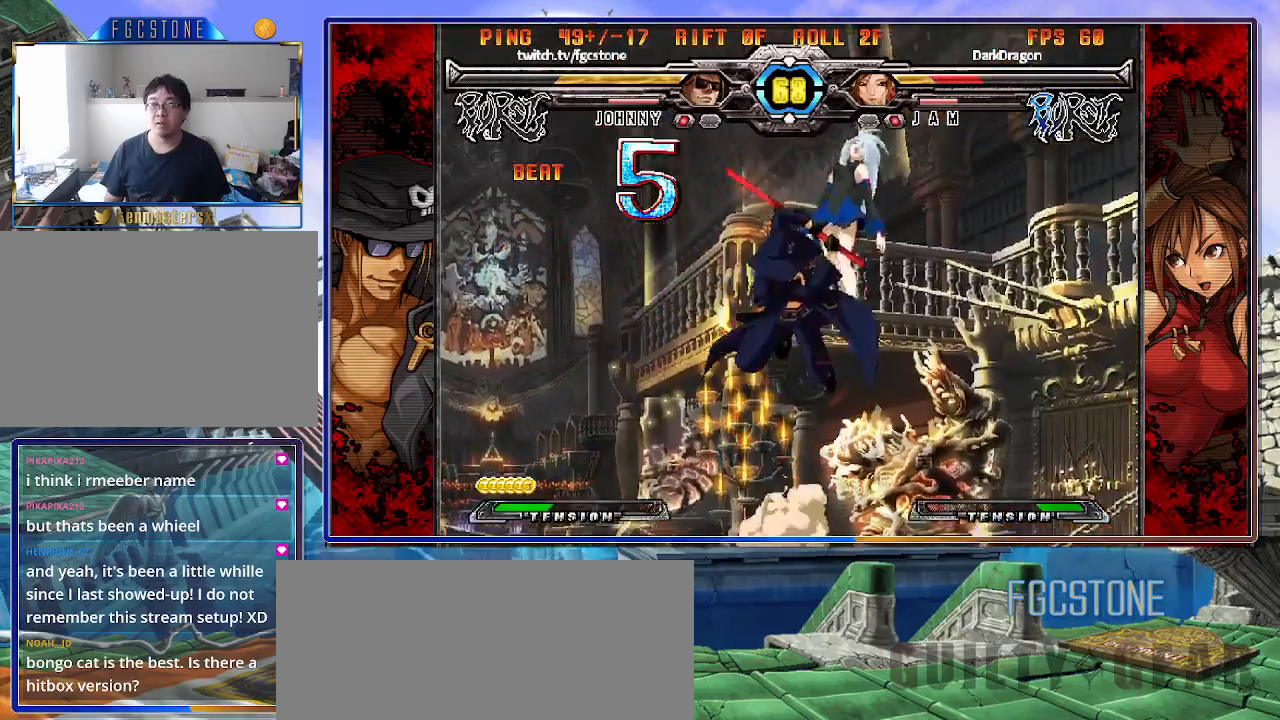
{"buttons": ["S"], "left_stick": "center", "events": [[217, "left_stick", "up-right"], [283, "K", "down"], [383, "K", "up"], [383, "left_stick", "center"], [483, "S", "down"]]}
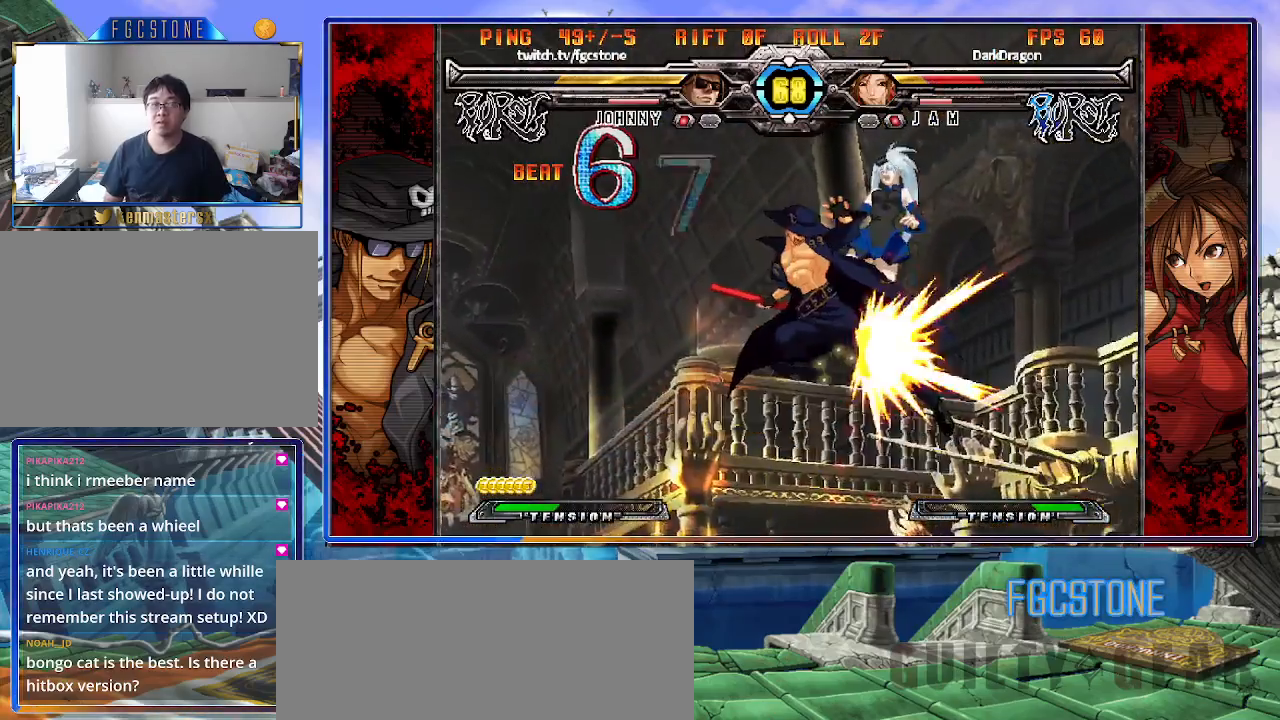
{"buttons": [], "left_stick": "center", "events": [[100, "S", "up"], [350, "D", "down"], [433, "D", "up"]]}
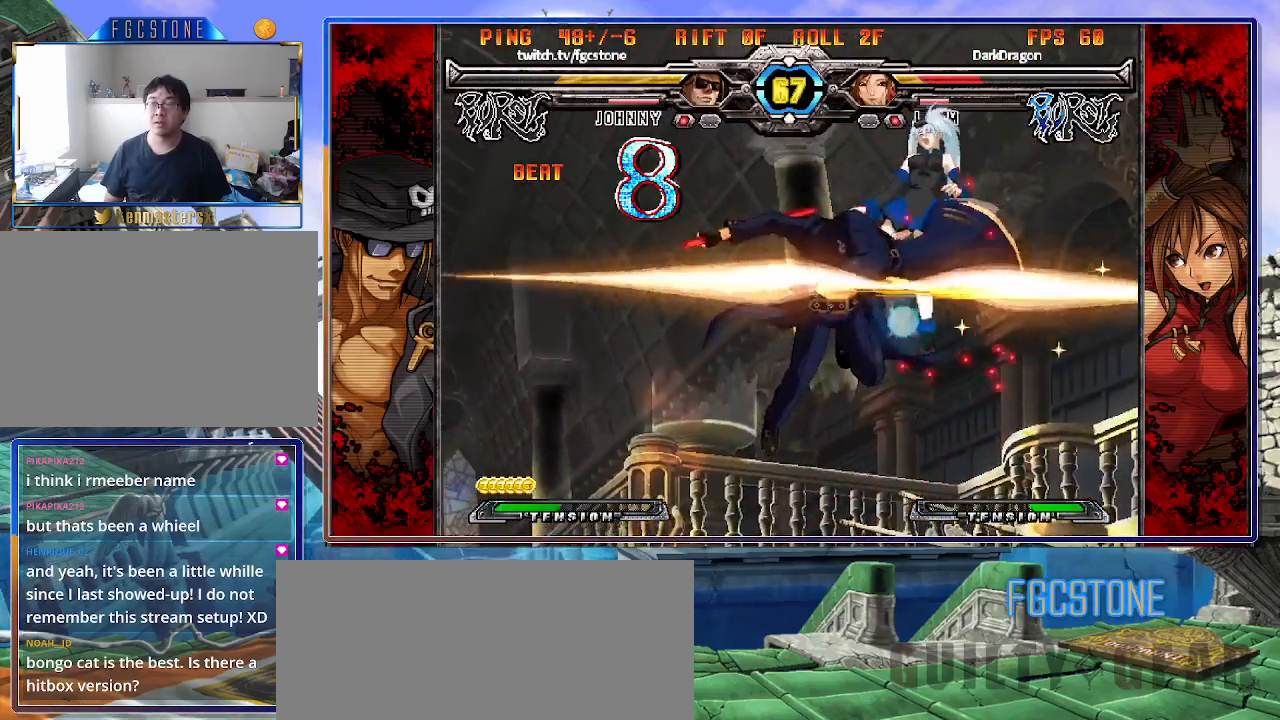
{"buttons": [], "left_stick": "center", "events": [[17, "left_stick", "left"], [133, "left_stick", "down"], [217, "left_stick", "right"], [267, "HS", "down"], [300, "left_stick", "center"], [333, "HS", "up"]]}
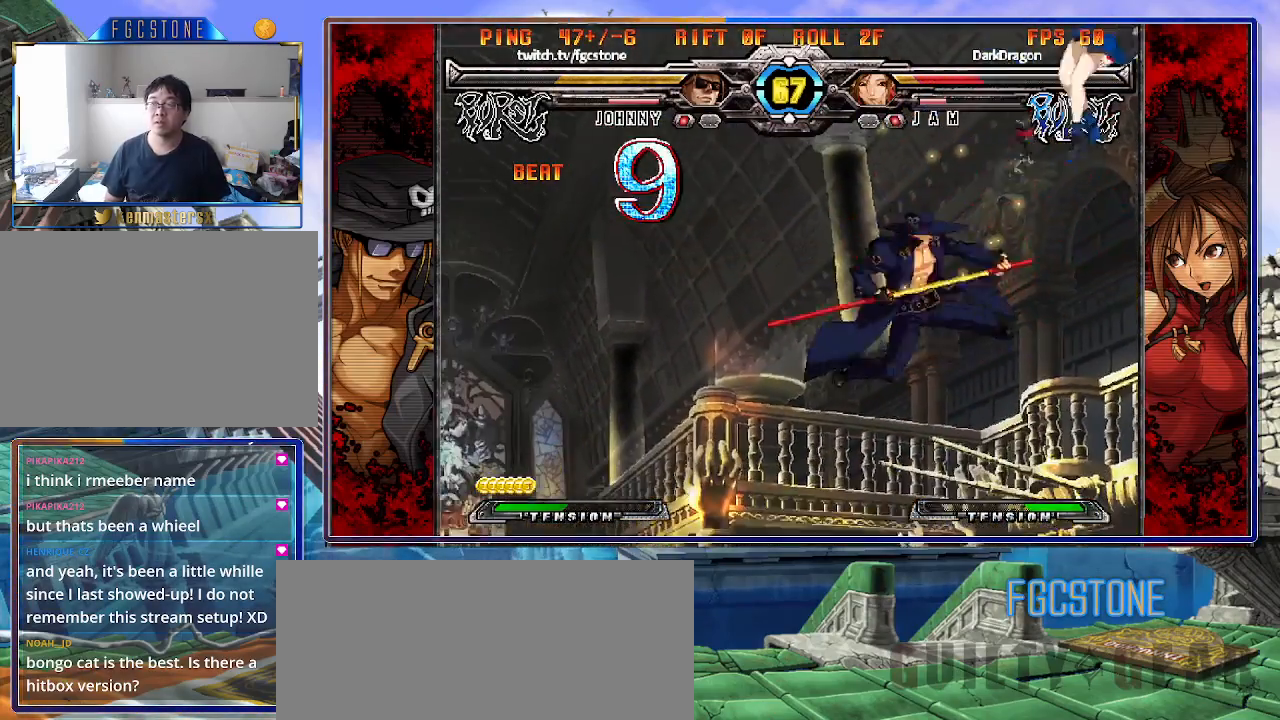
{"buttons": [], "left_stick": "center", "events": []}
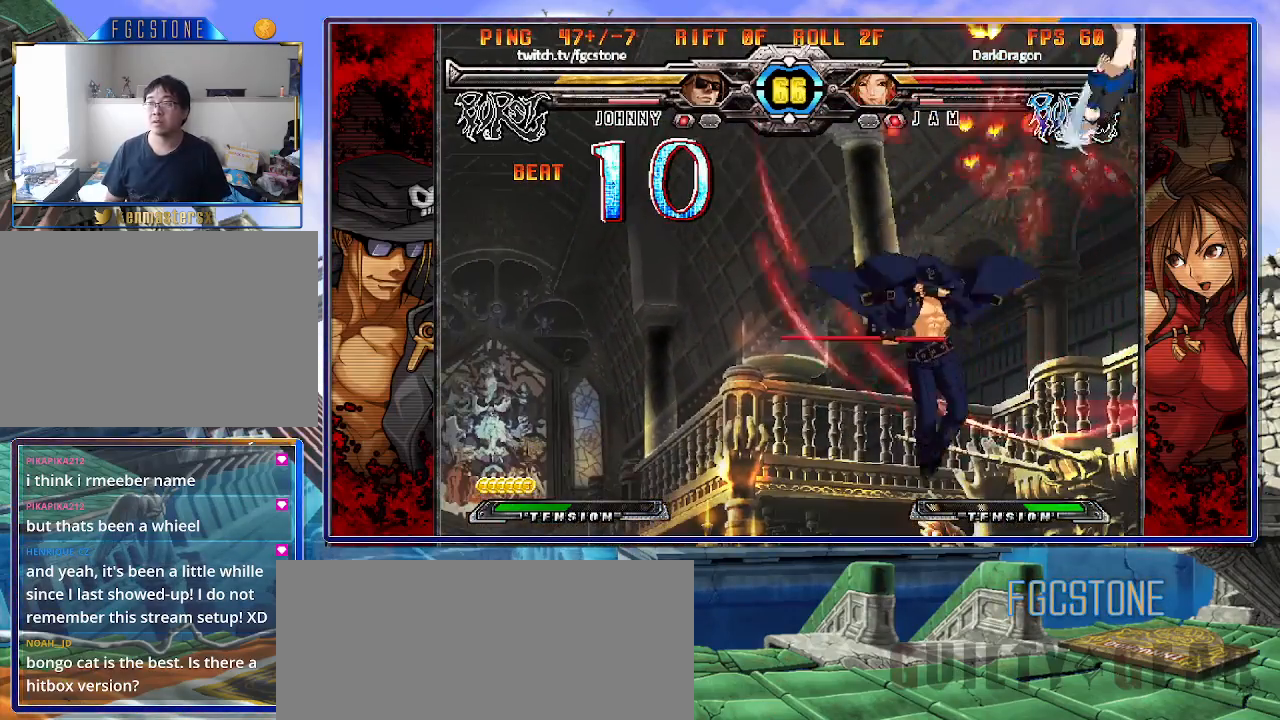
{"buttons": [], "left_stick": "left", "events": [[450, "left_stick", "left"]]}
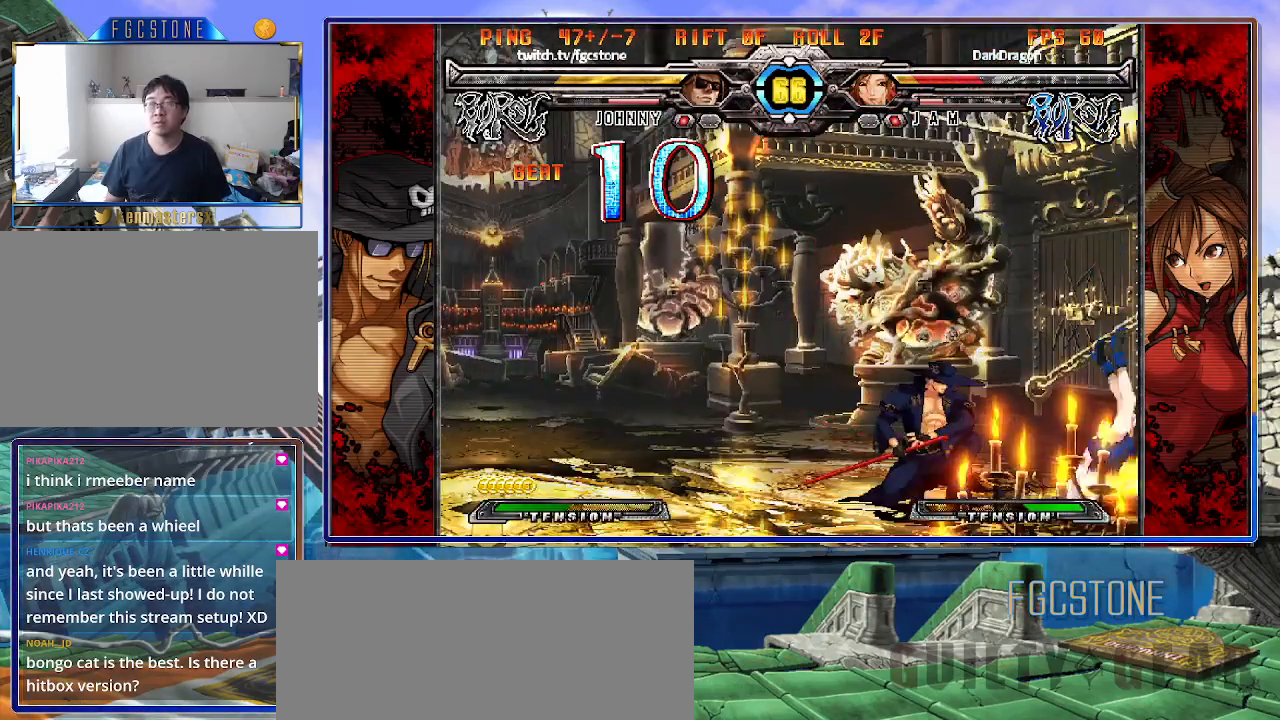
{"buttons": [], "left_stick": "down-left", "events": [[383, "left_stick", "center"], [433, "left_stick", "down-right"], [500, "left_stick", "down-left"]]}
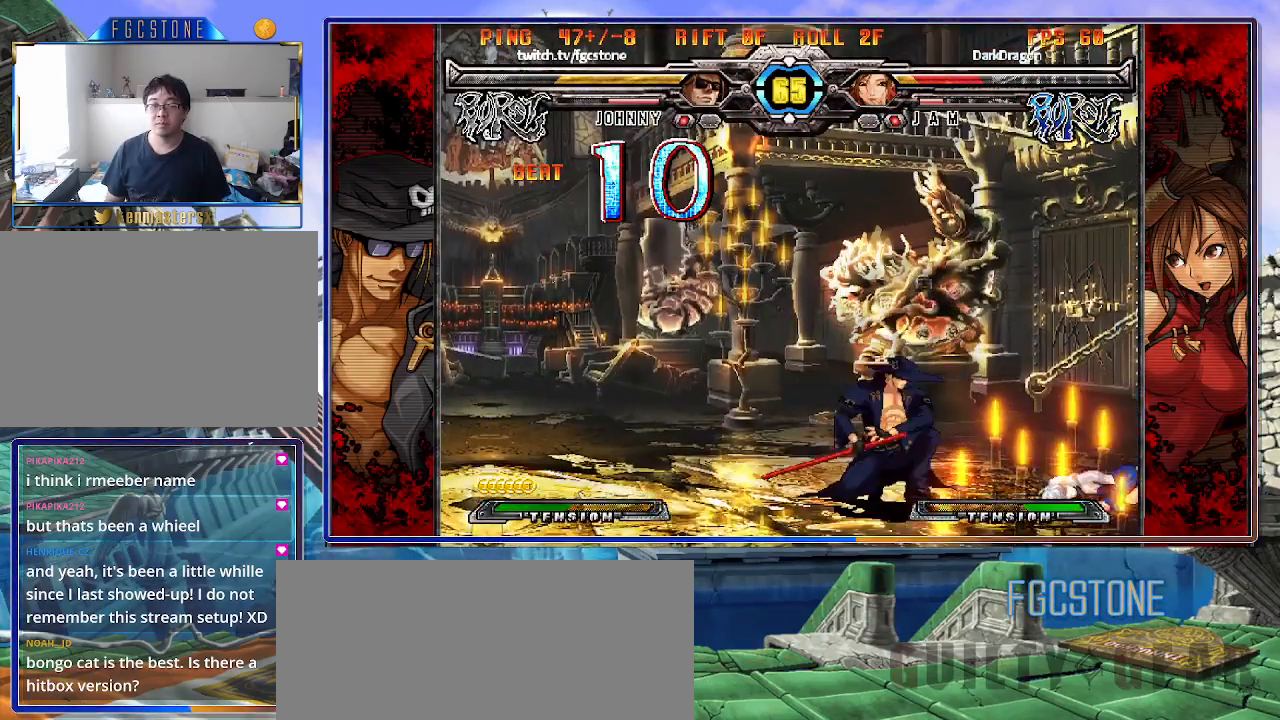
{"buttons": ["S"], "left_stick": "down", "events": [[67, "HS", "down"], [117, "left_stick", "center"], [150, "HS", "up"], [300, "left_stick", "down"], [450, "S", "down"]]}
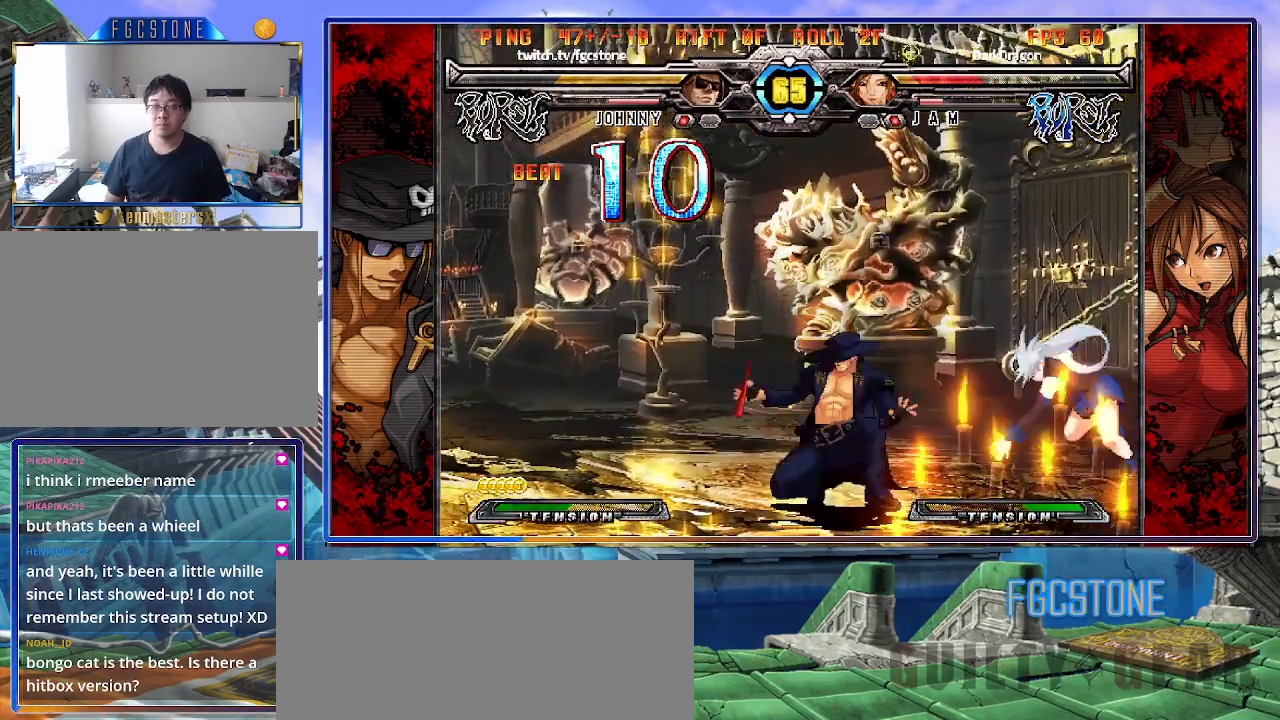
{"buttons": [], "left_stick": "right", "events": [[33, "S", "up"], [117, "left_stick", "center"], [483, "left_stick", "right"]]}
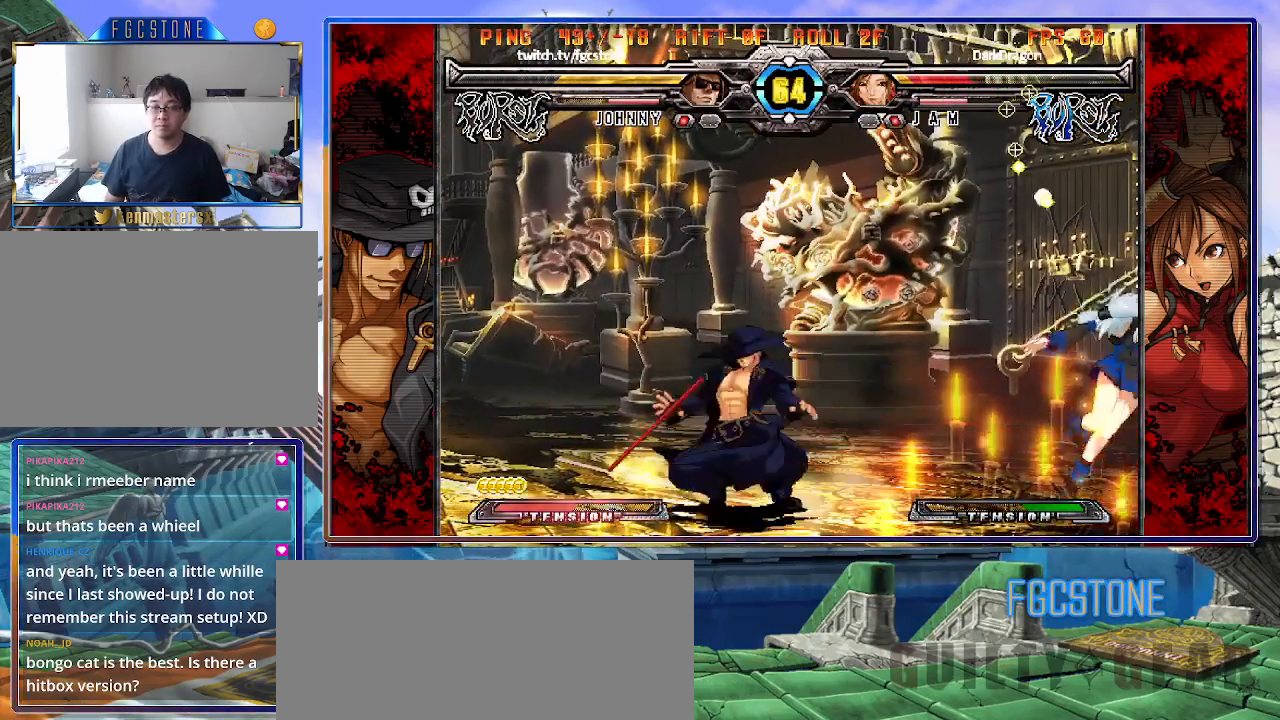
{"buttons": [], "left_stick": "center", "events": [[83, "left_stick", "center"], [150, "left_stick", "right"], [250, "left_stick", "down-right"], [350, "K", "down"], [450, "K", "up"], [483, "left_stick", "center"]]}
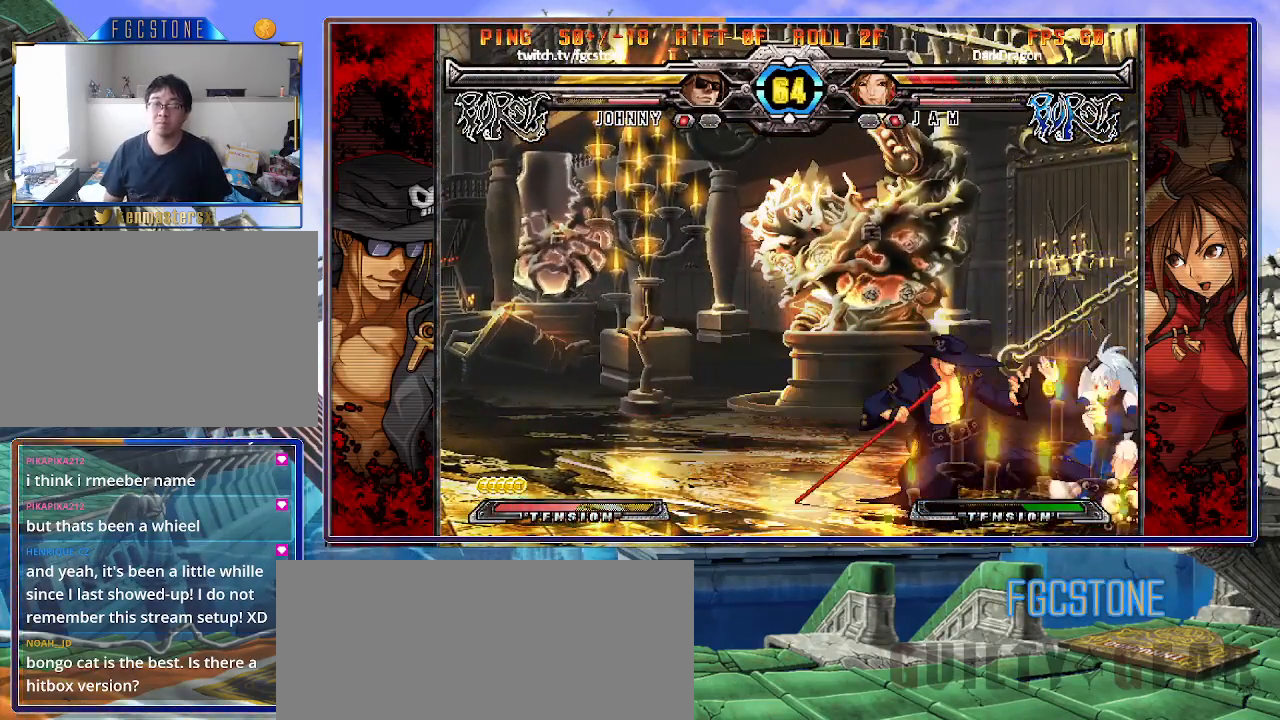
{"buttons": [], "left_stick": "center", "events": [[50, "S", "down"], [133, "S", "up"]]}
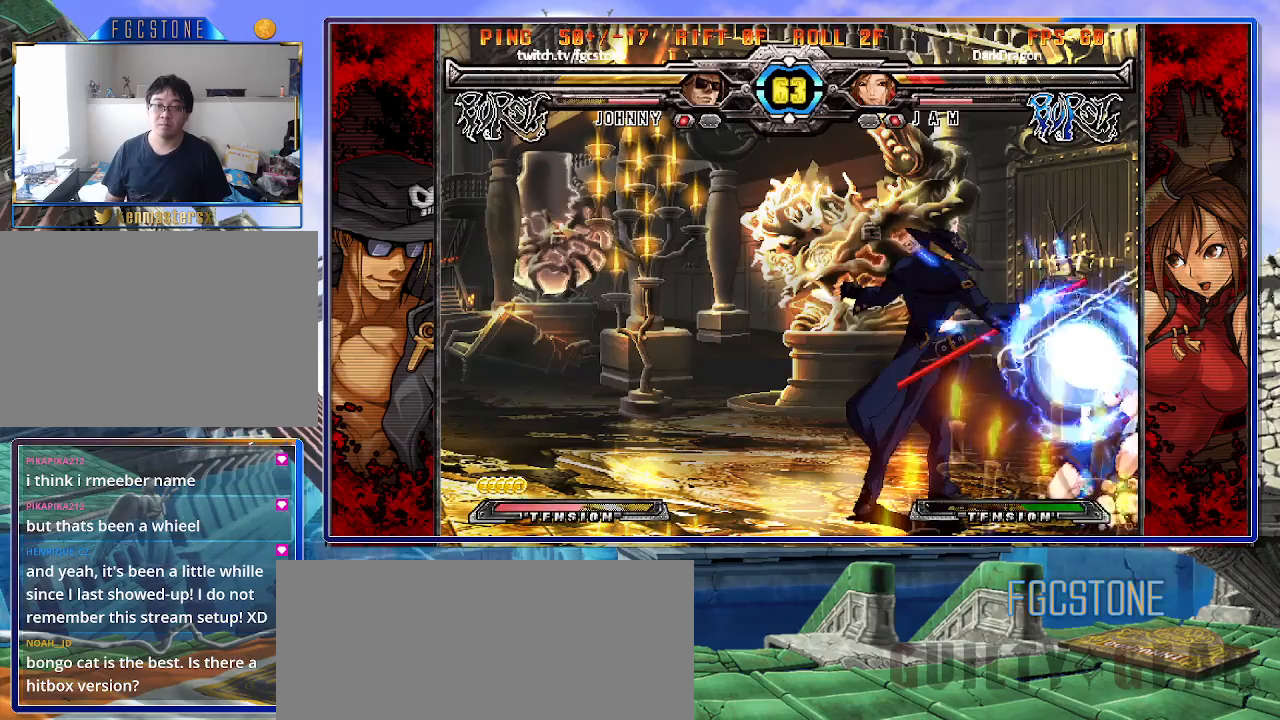
{"buttons": [], "left_stick": "left", "events": [[33, "left_stick", "right"], [200, "HS", "down"], [300, "HS", "up"], [350, "left_stick", "center"], [417, "left_stick", "left"]]}
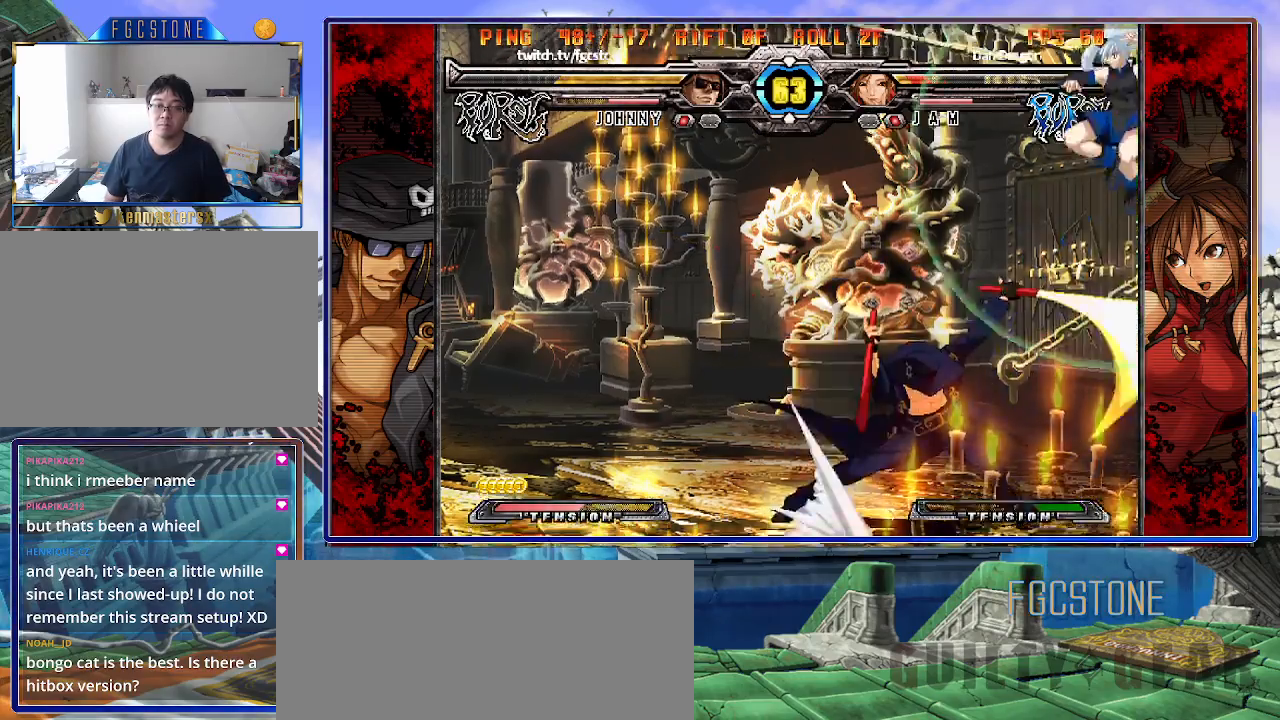
{"buttons": [], "left_stick": "left", "events": [[17, "left_stick", "down"], [100, "left_stick", "right"], [200, "left_stick", "center"], [400, "left_stick", "left"]]}
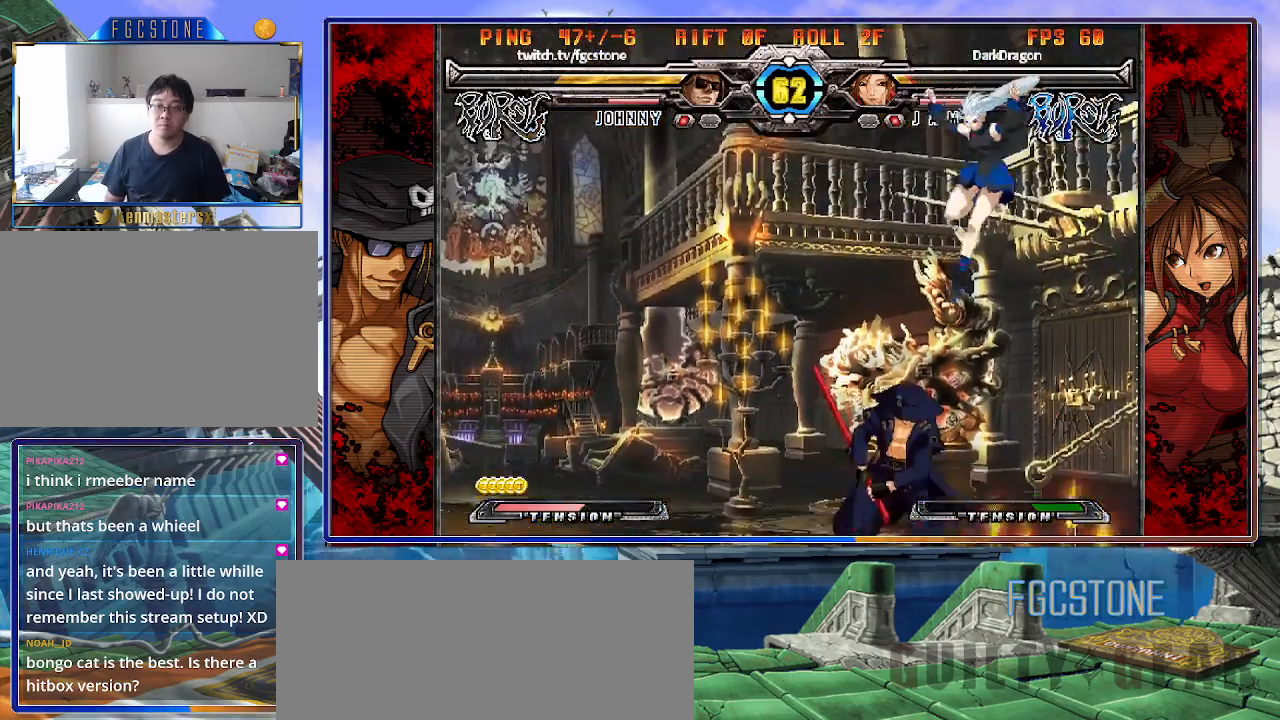
{"buttons": [], "left_stick": "left", "events": []}
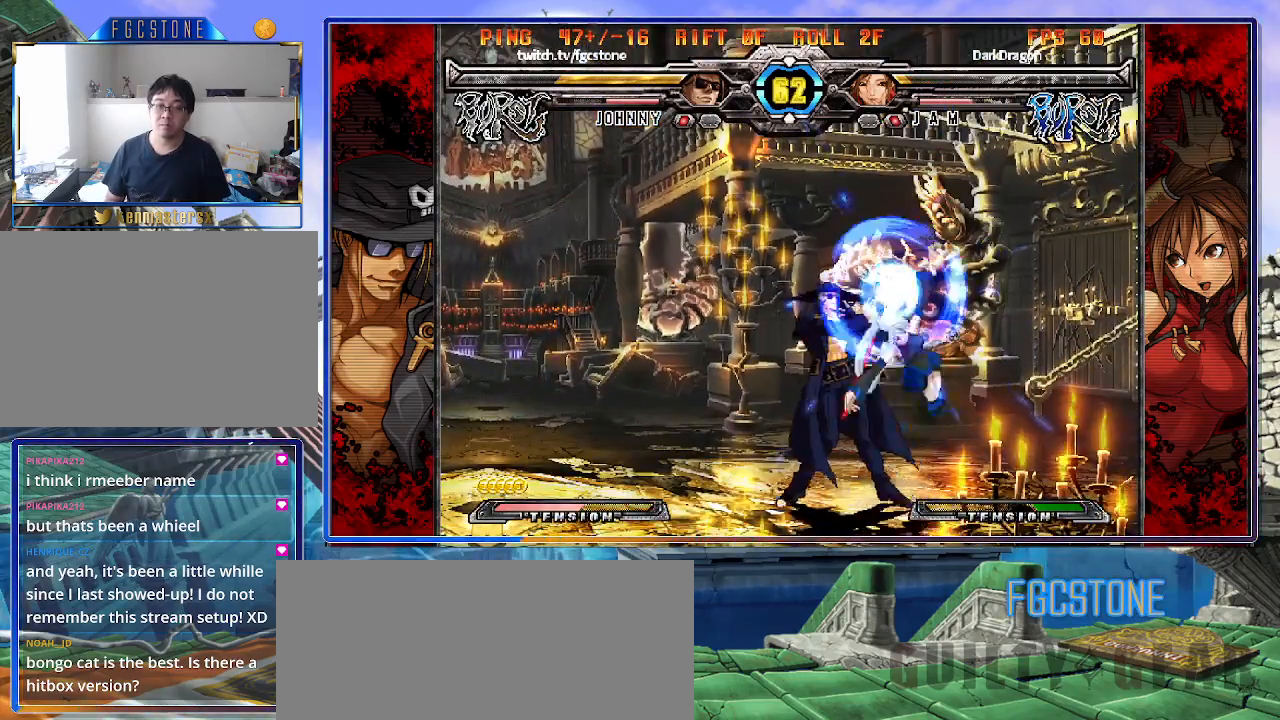
{"buttons": ["HS"], "left_stick": "down-left", "events": [[100, "left_stick", "down-left"], [150, "HS", "down"], [267, "HS", "up"], [467, "HS", "down"]]}
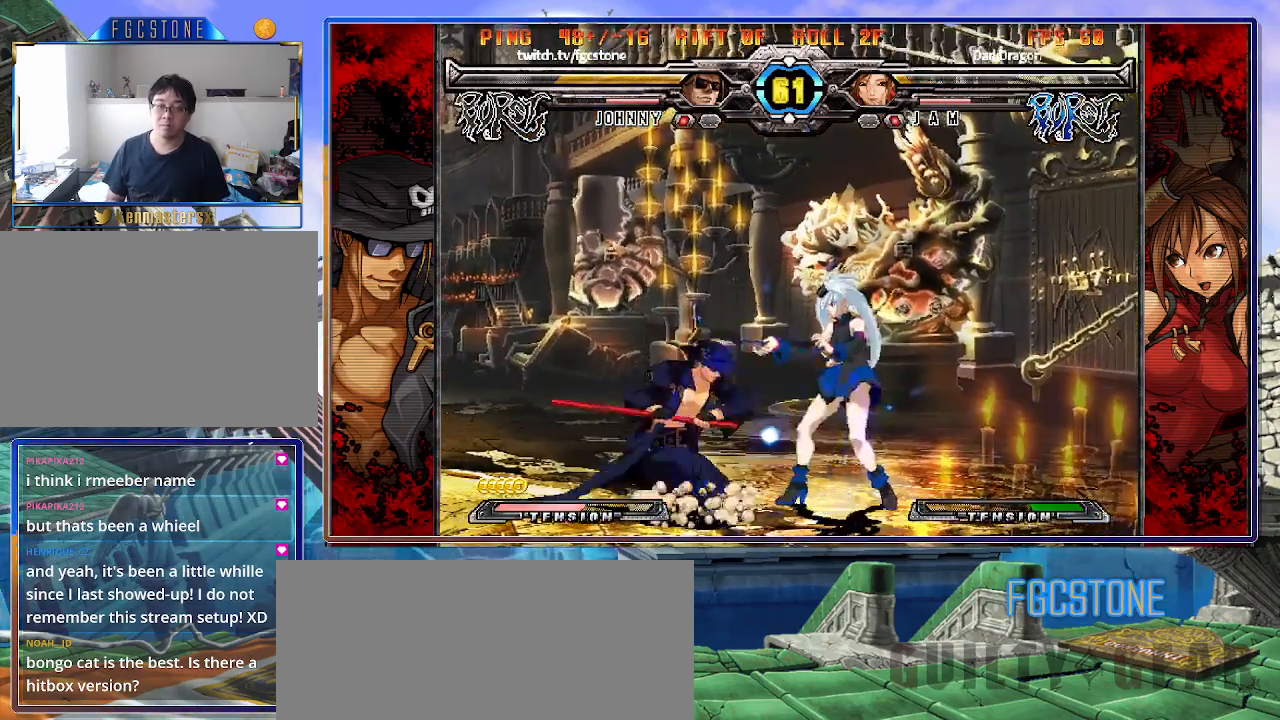
{"buttons": [], "left_stick": "center", "events": [[100, "HS", "up"], [500, "left_stick", "center"]]}
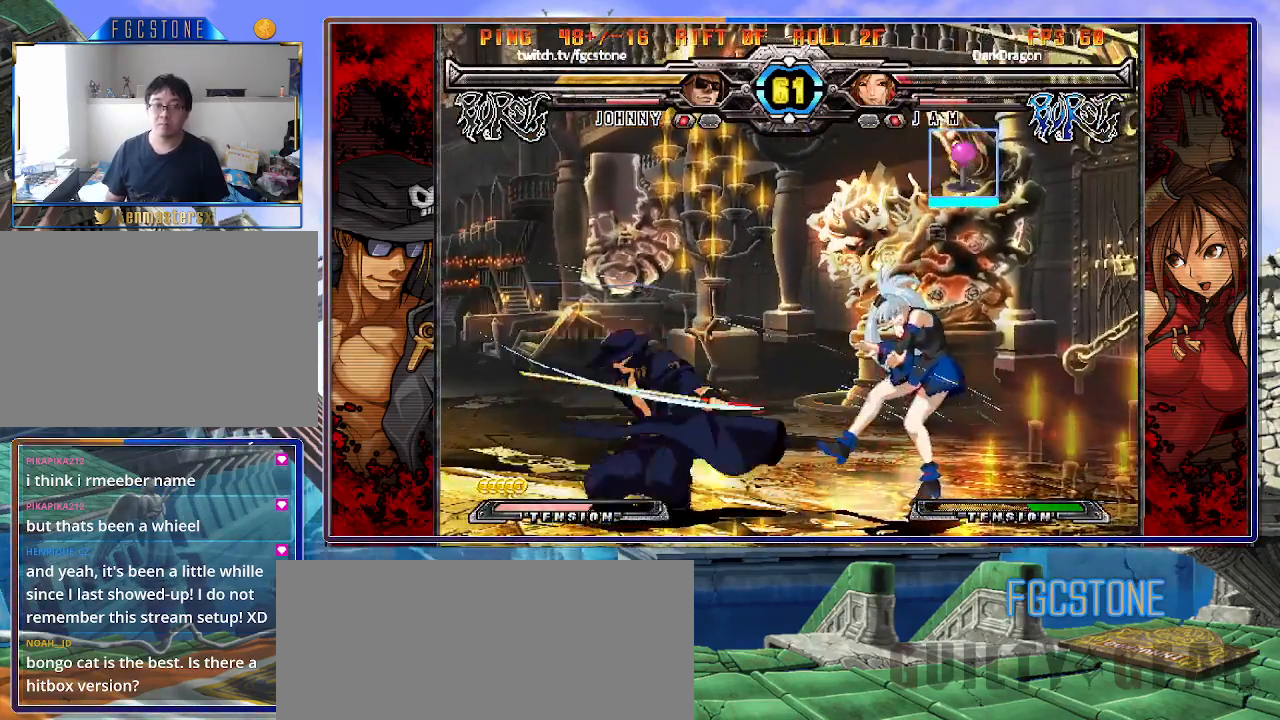
{"buttons": [], "left_stick": "right", "events": [[267, "left_stick", "right"]]}
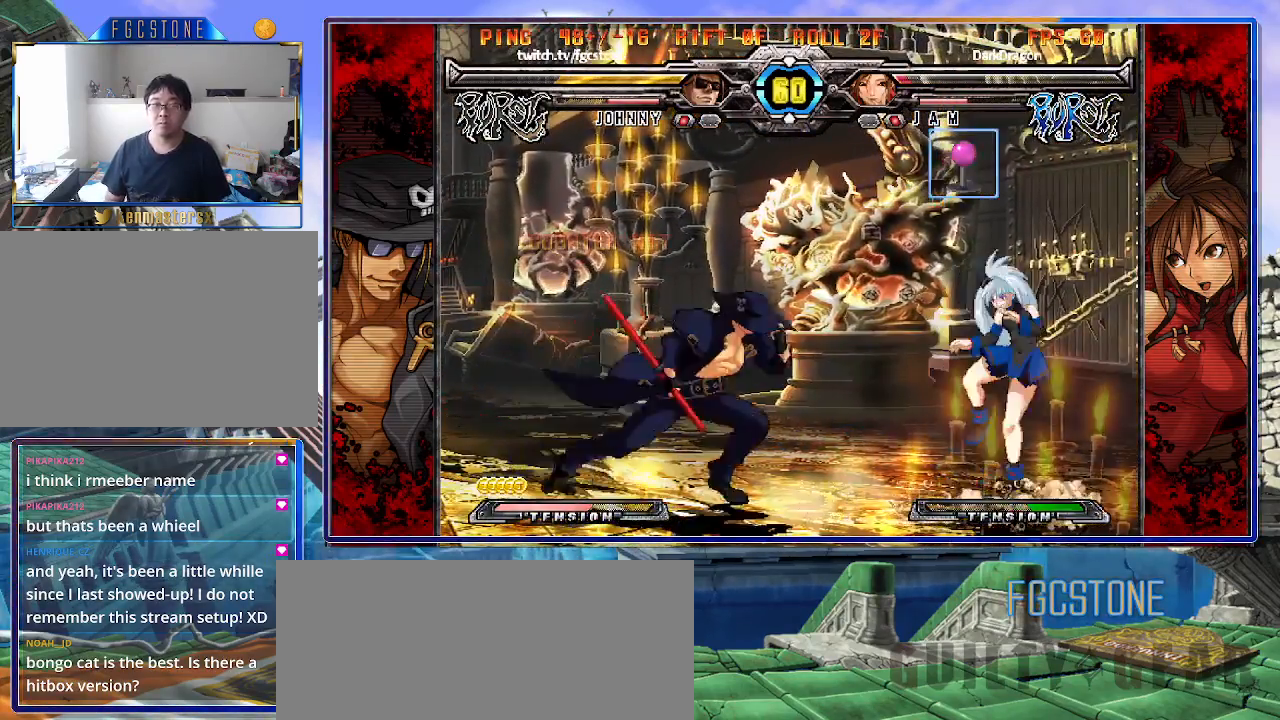
{"buttons": [], "left_stick": "down-left", "events": [[100, "left_stick", "down-left"]]}
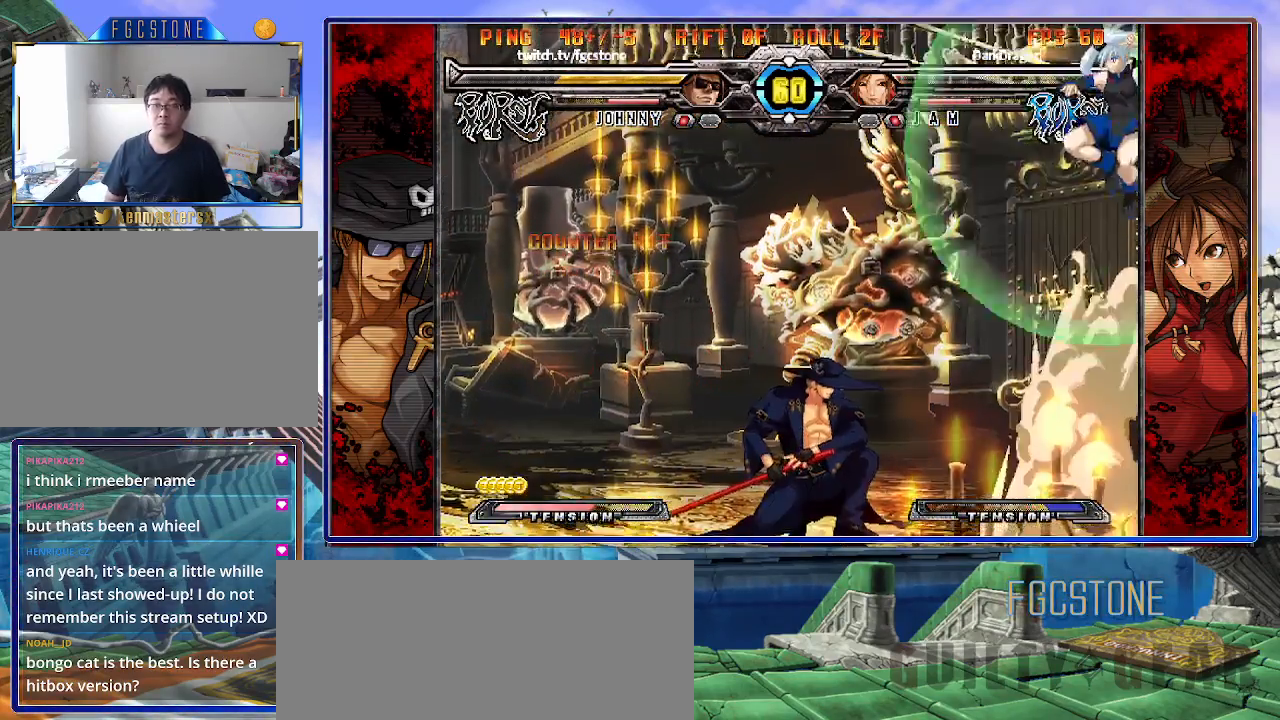
{"buttons": [], "left_stick": "right", "events": [[67, "left_stick", "left"], [367, "left_stick", "right"], [417, "P", "down"], [500, "P", "up"]]}
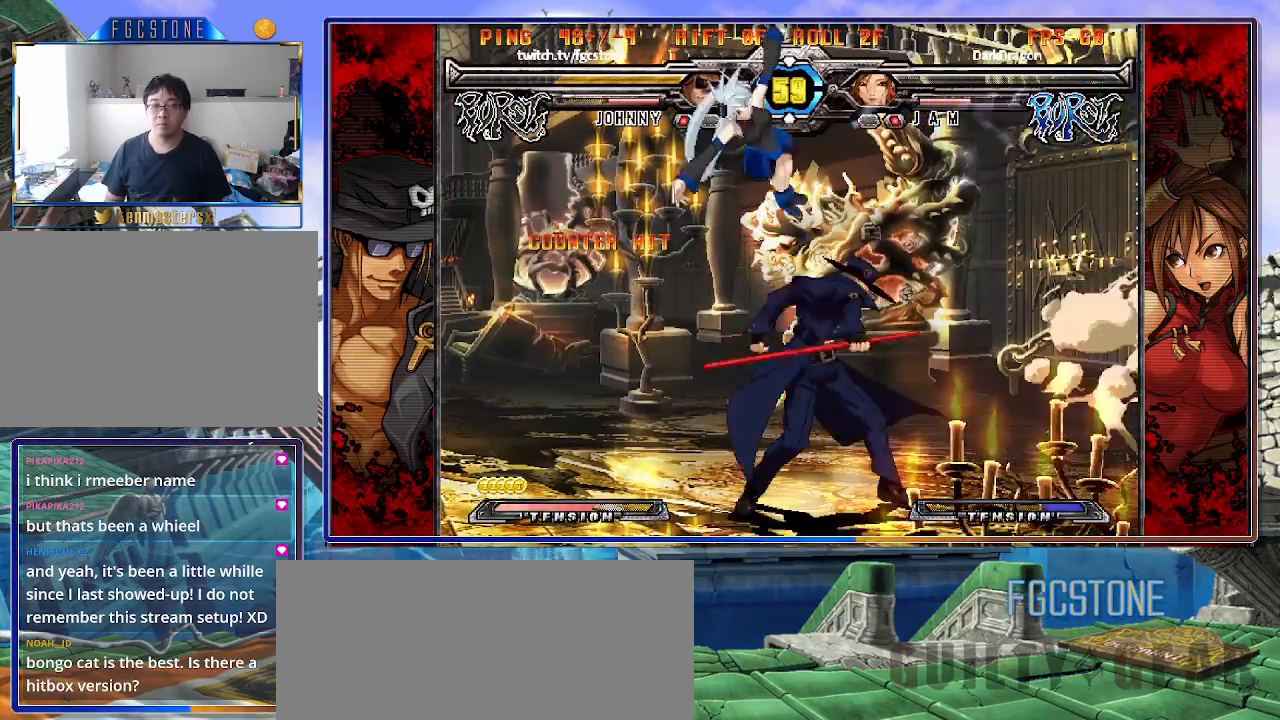
{"buttons": [], "left_stick": "right", "events": [[67, "left_stick", "center"], [250, "left_stick", "right"], [400, "K", "down"], [483, "K", "up"]]}
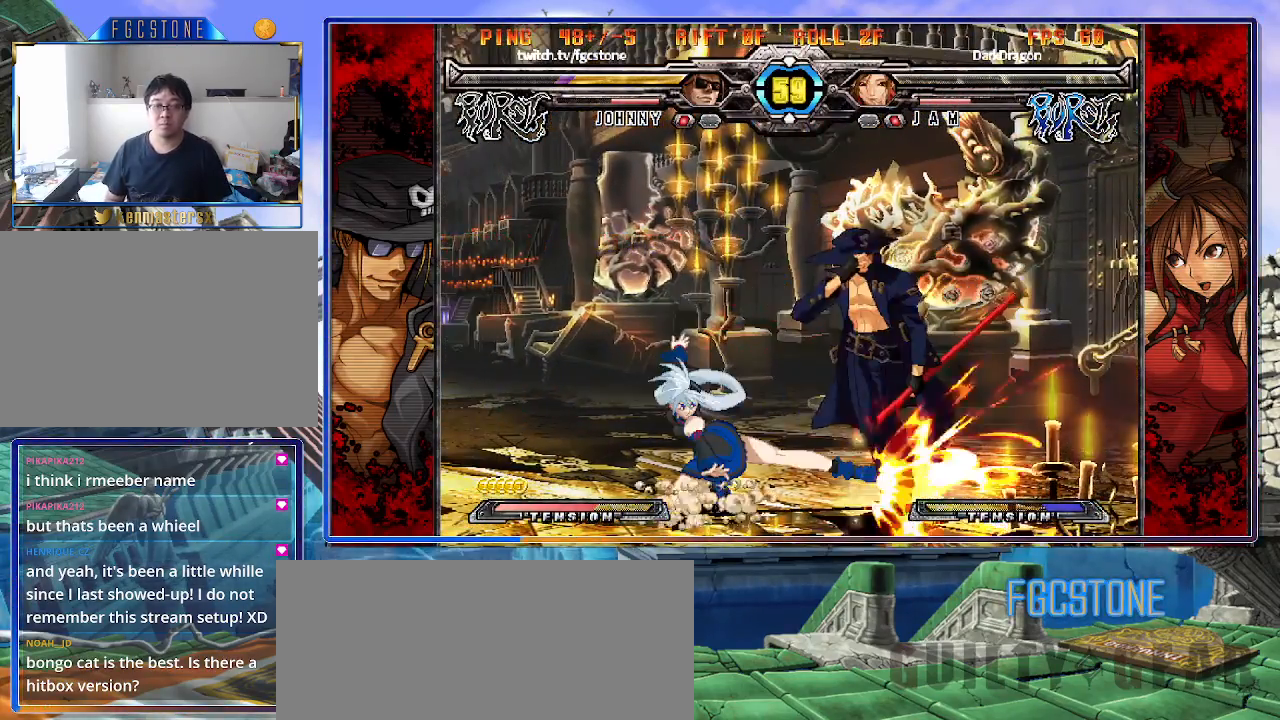
{"buttons": ["S"], "left_stick": "right", "events": [[83, "HS", "down"], [167, "HS", "up"], [367, "K", "down"], [433, "S", "down"], [450, "K", "up"]]}
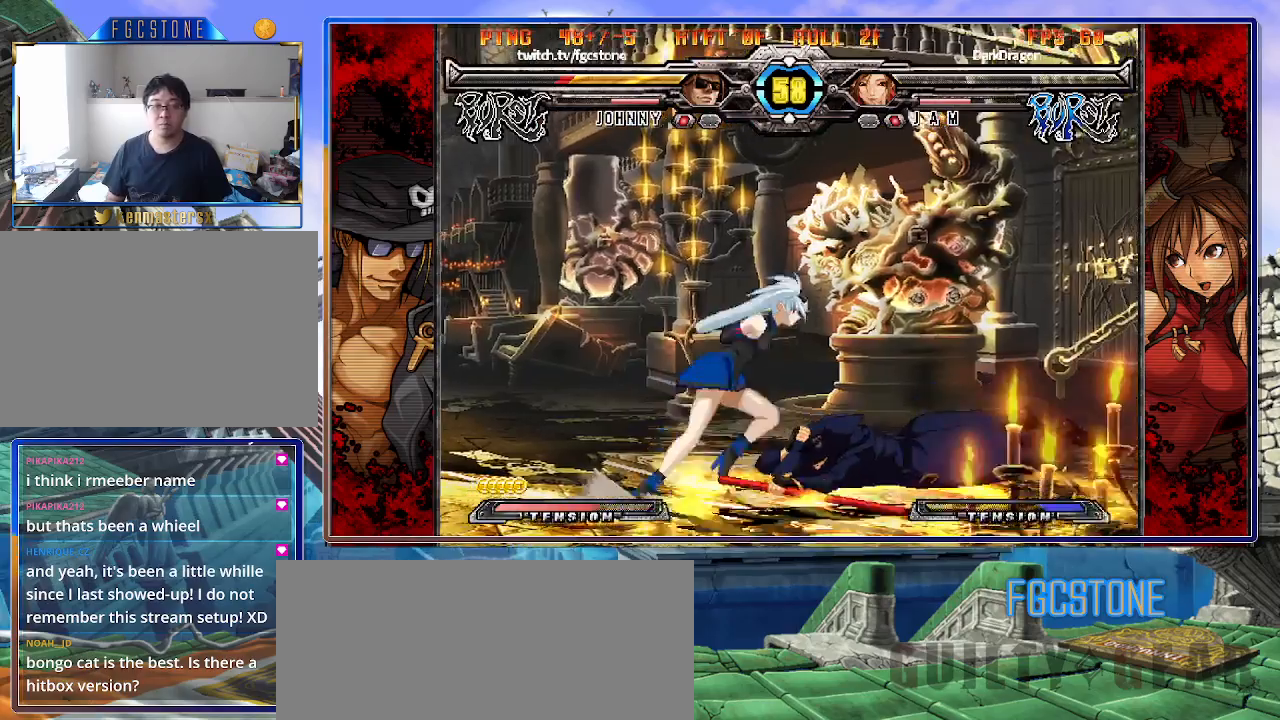
{"buttons": [], "left_stick": "down-left", "events": [[17, "S", "up"], [50, "K", "down"], [83, "S", "down"], [133, "K", "up"], [200, "S", "up"], [267, "left_stick", "center"], [467, "left_stick", "down-left"]]}
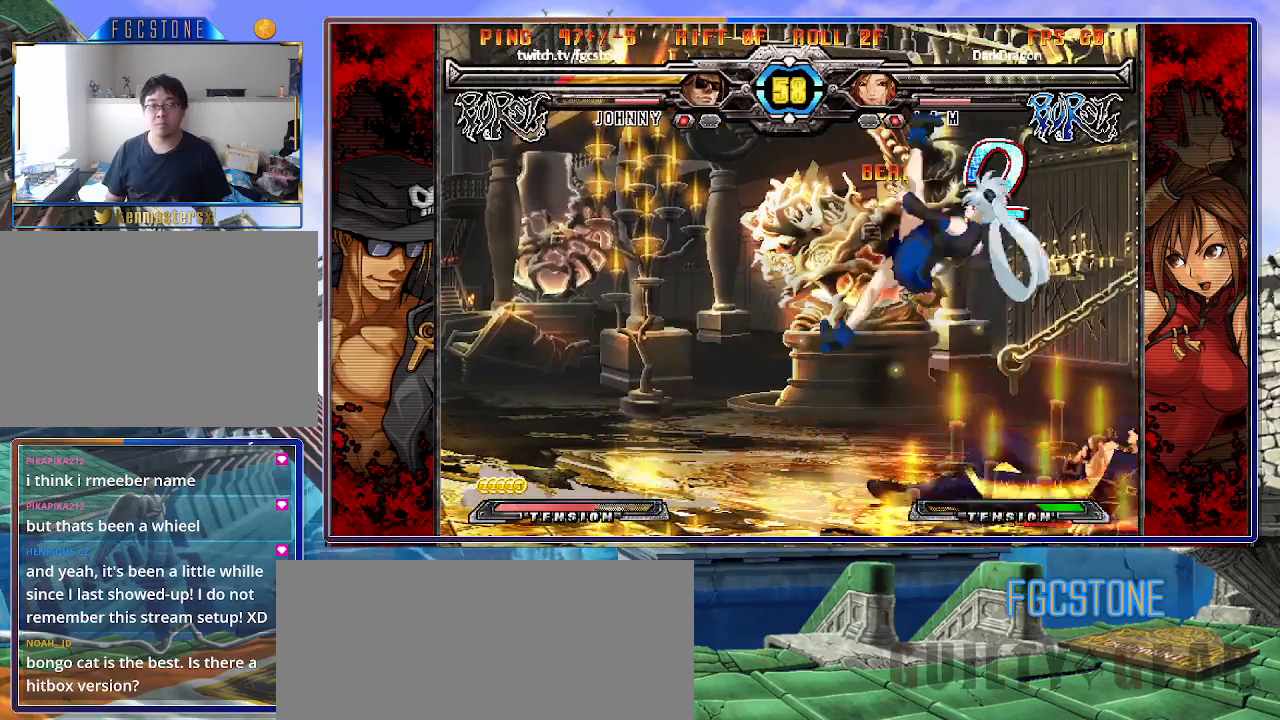
{"buttons": [], "left_stick": "left", "events": [[133, "left_stick", "center"], [217, "left_stick", "right"], [367, "left_stick", "left"]]}
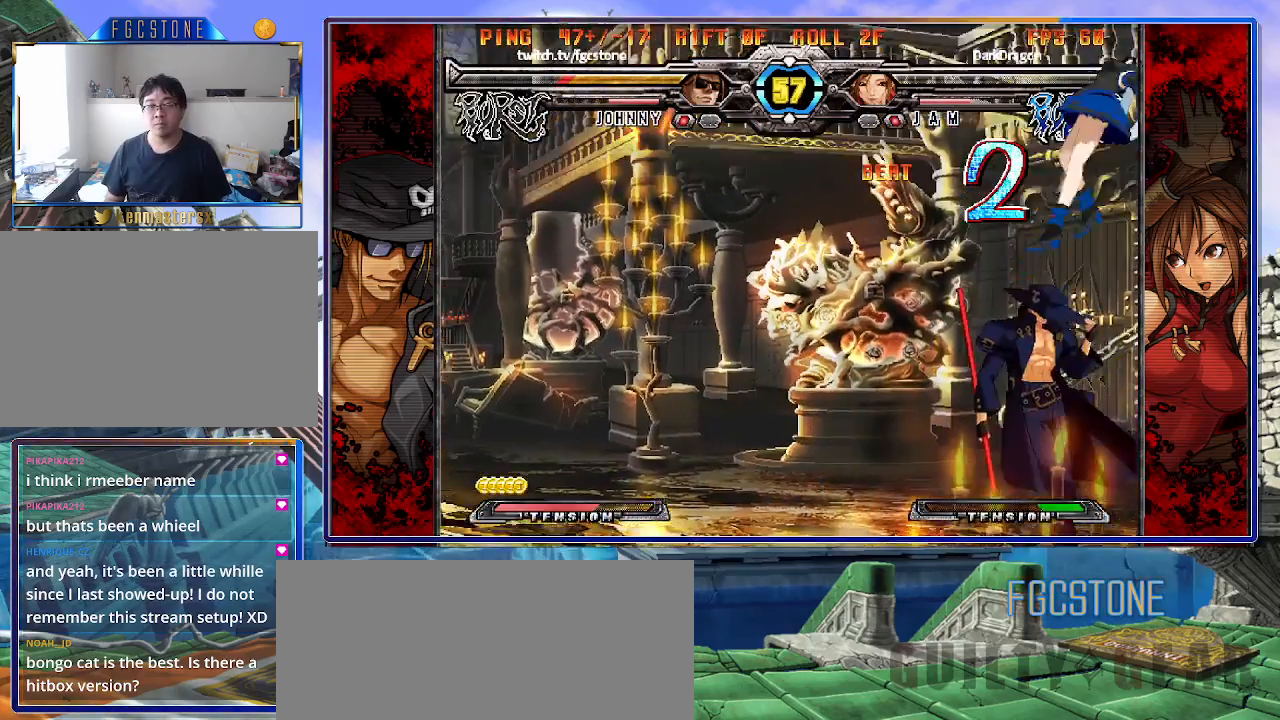
{"buttons": [], "left_stick": "left", "events": [[33, "K", "down"], [167, "K", "up"]]}
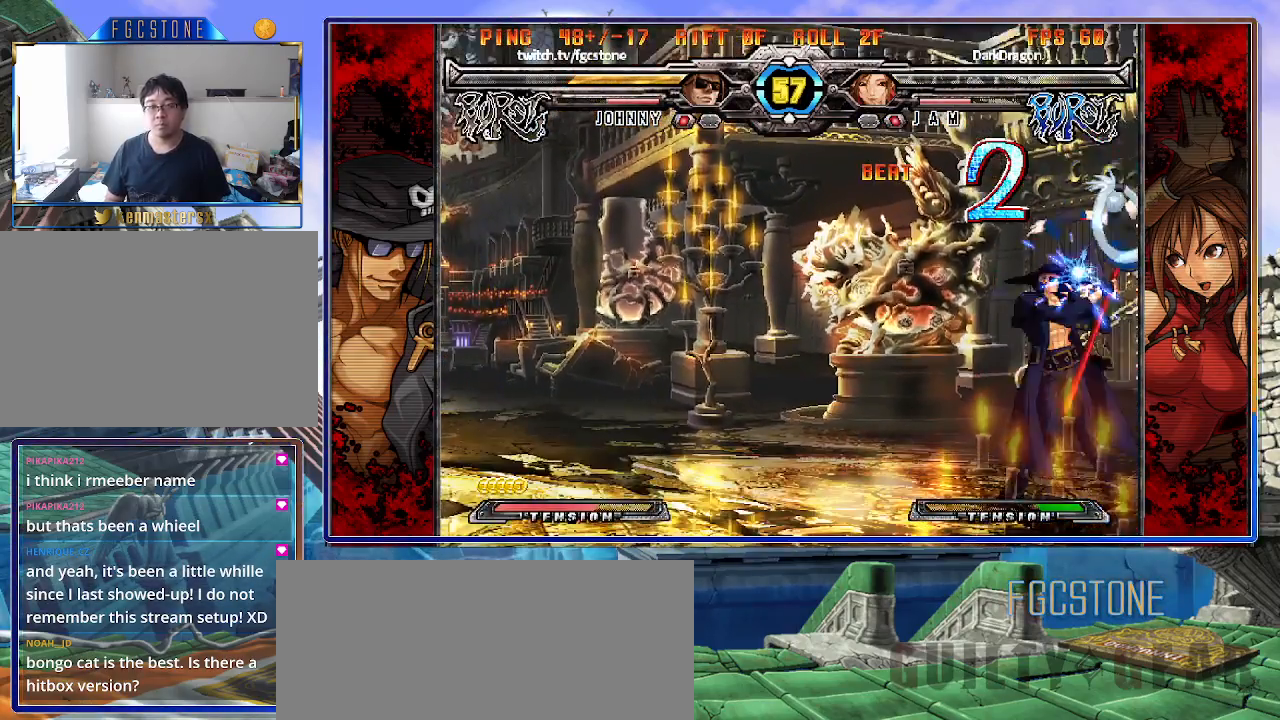
{"buttons": [], "left_stick": "center", "events": [[100, "left_stick", "right"], [117, "K", "down"], [117, "S", "down"], [183, "K", "up"], [183, "S", "up"], [217, "left_stick", "center"]]}
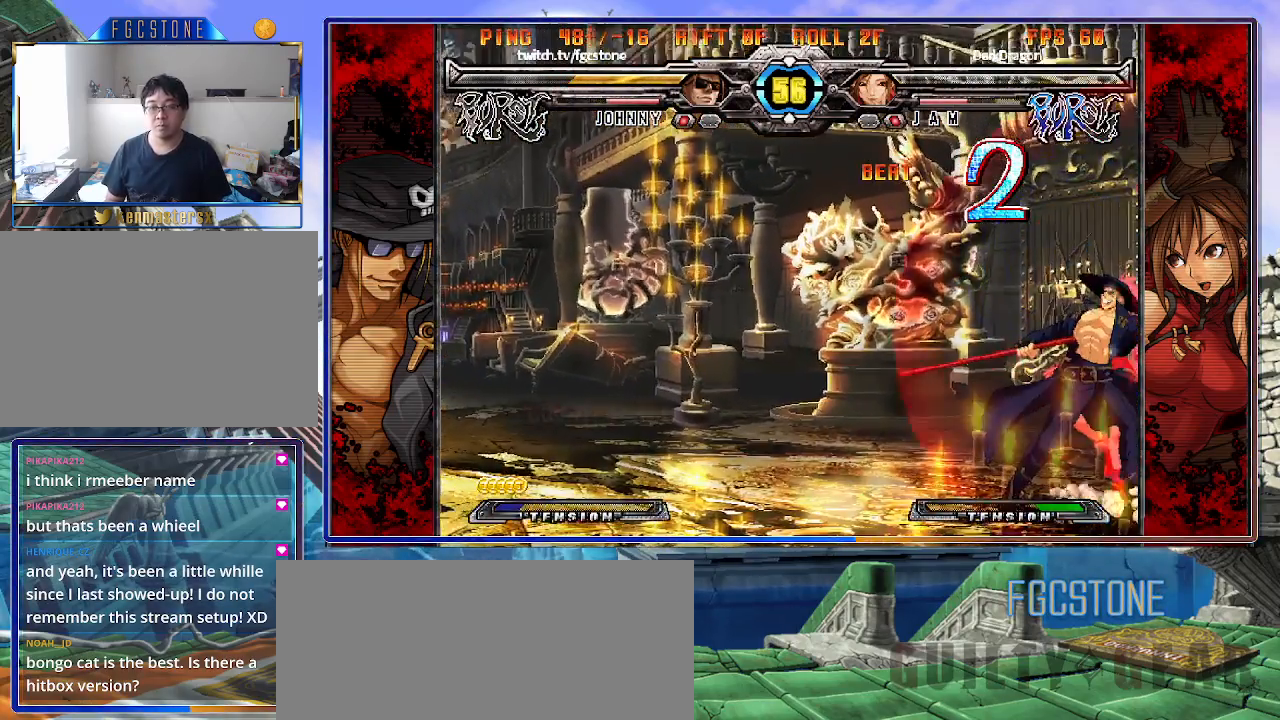
{"buttons": ["K"], "left_stick": "center", "events": [[483, "K", "down"]]}
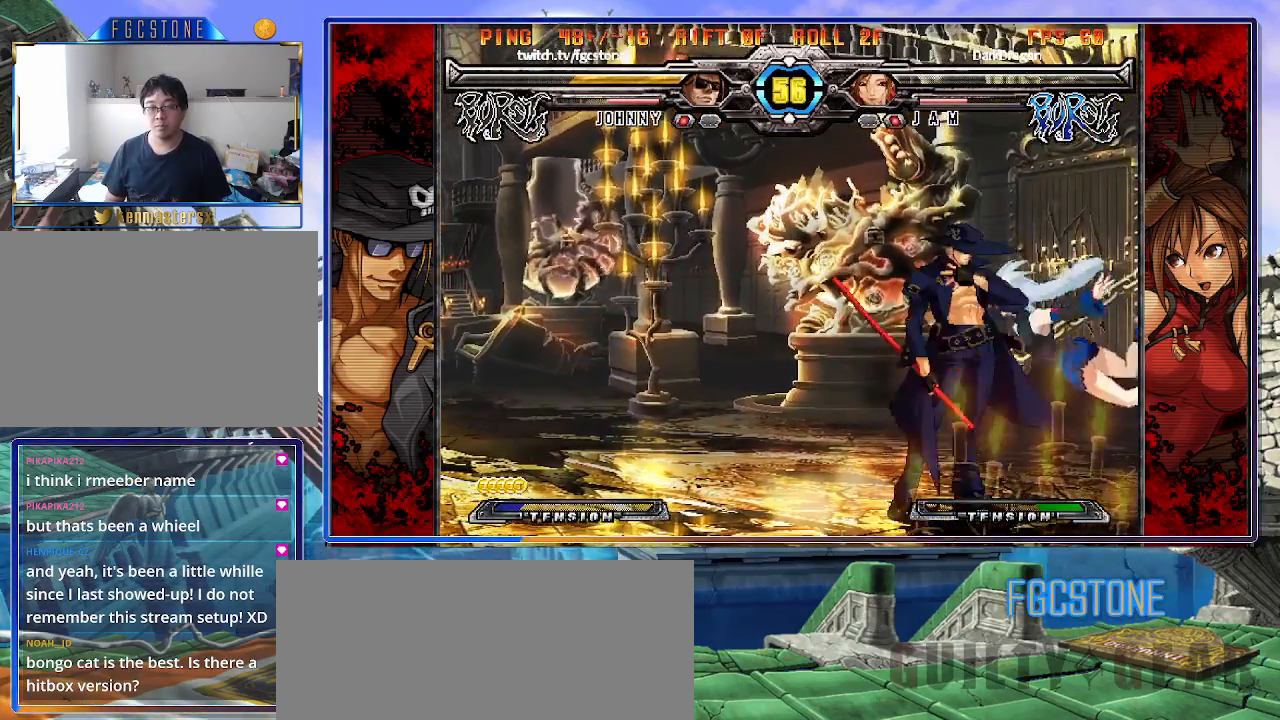
{"buttons": ["HS"], "left_stick": "center", "events": [[67, "K", "up"], [133, "S", "down"], [217, "S", "up"], [483, "HS", "down"]]}
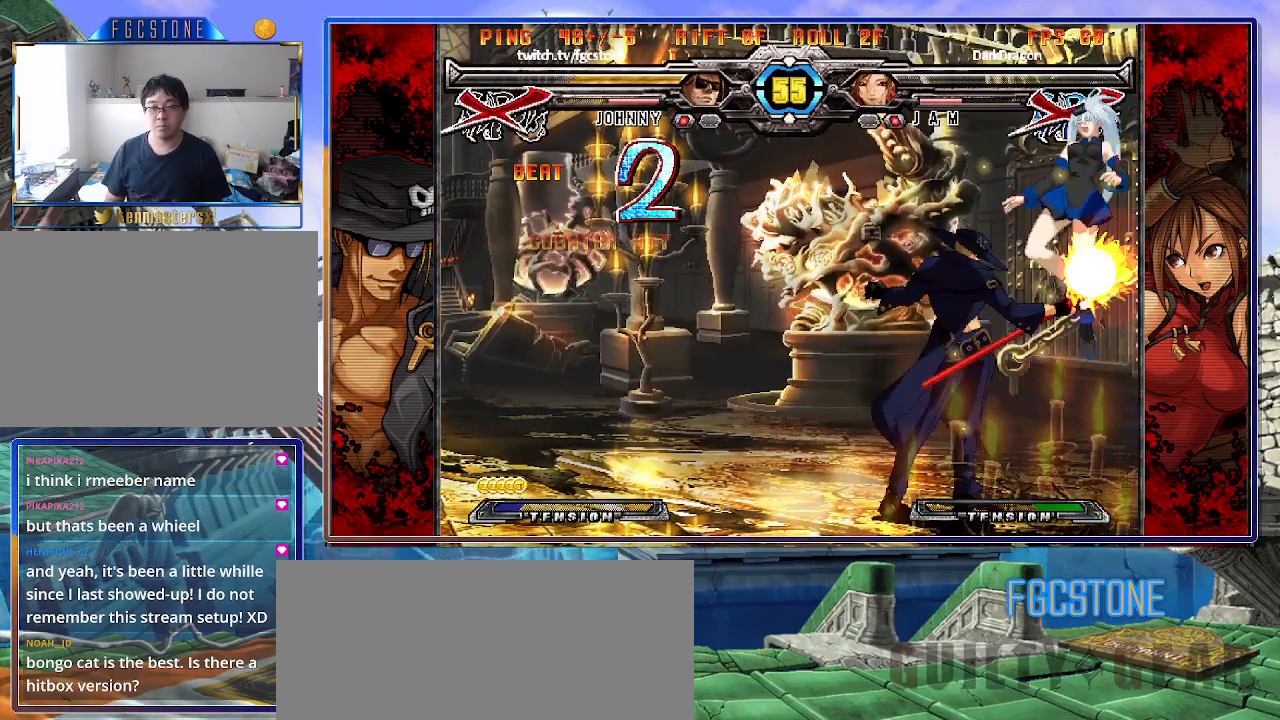
{"buttons": [], "left_stick": "center", "events": [[83, "HS", "up"]]}